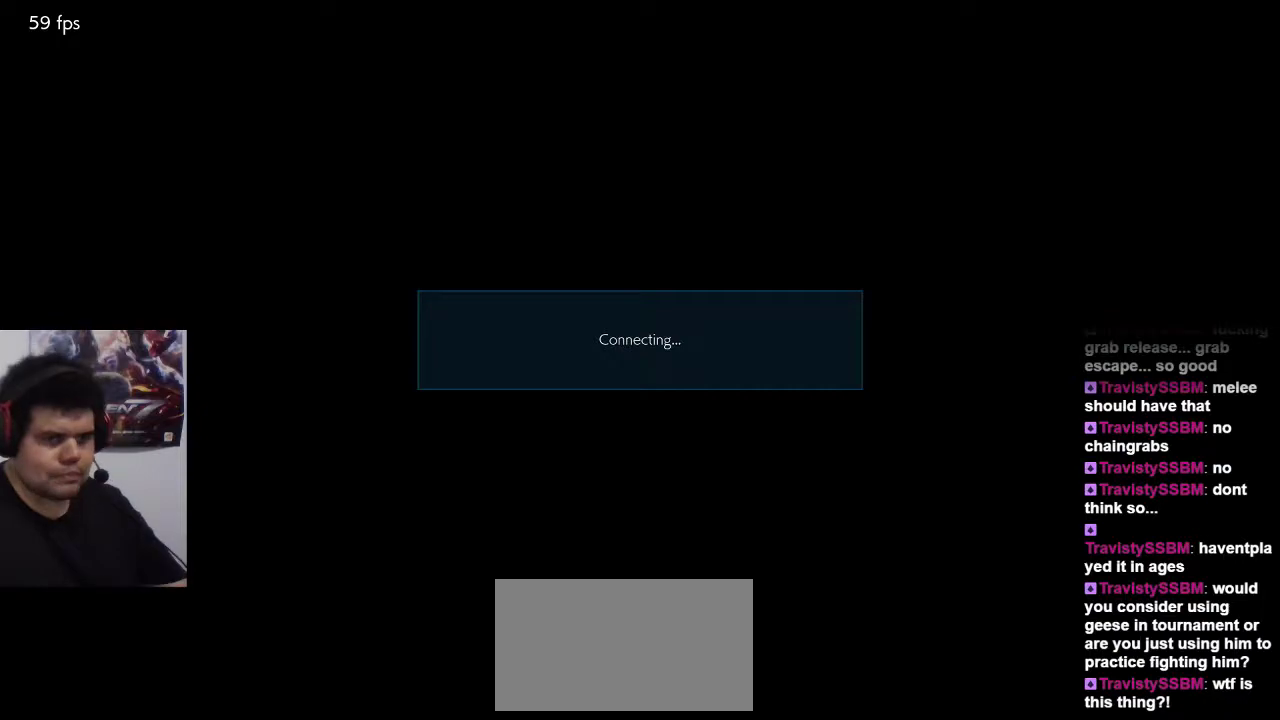
Gameplay with a controller (arcade stick); each line is a JSON object with the inputs held at the frame after it. "events" lists button and stick changes between this image and that frame as [ms after this image, input, new state], when the widget could be followed in between. Not read: L3 R3.
{"buttons": ["TRIANGLE"], "left_stick": "center", "events": [[267, "TRIANGLE", "down"], [367, "TRIANGLE", "up"], [433, "SQUARE", "down"], [467, "TRIANGLE", "down"], [500, "SQUARE", "up"]]}
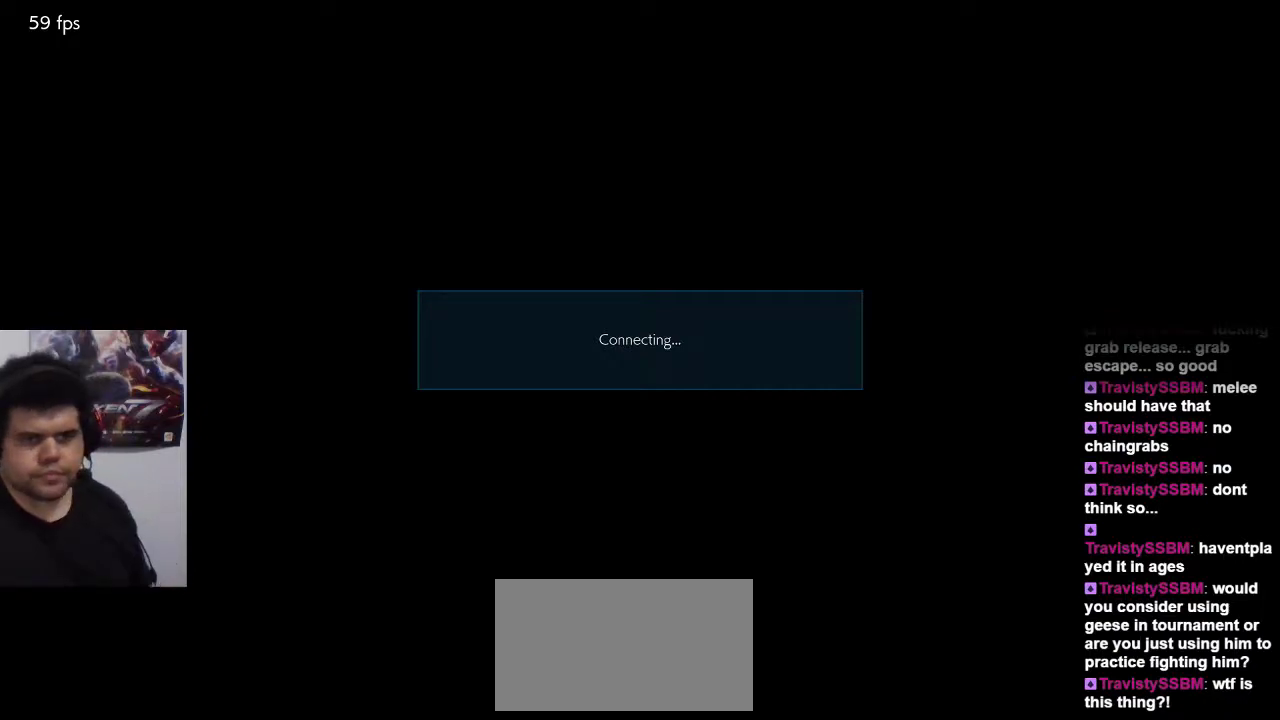
{"buttons": [], "left_stick": "center", "events": [[50, "TRIANGLE", "up"]]}
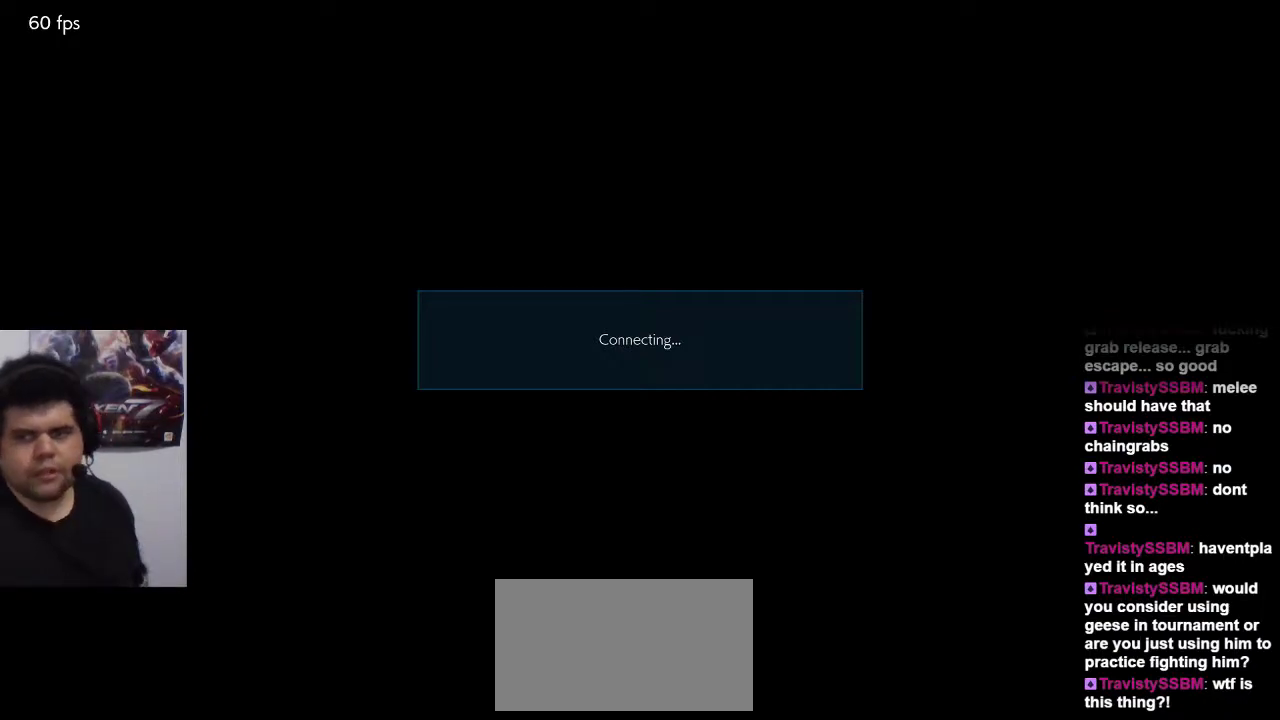
{"buttons": [], "left_stick": "center", "events": []}
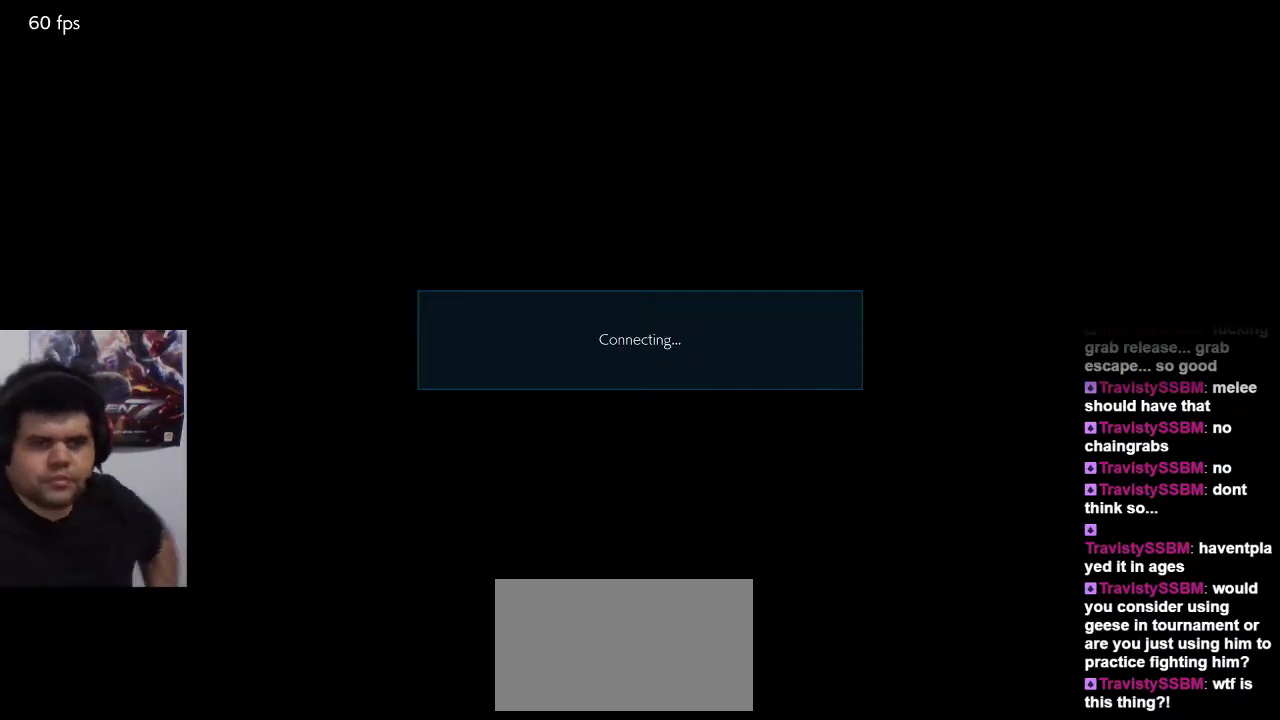
{"buttons": [], "left_stick": "center", "events": []}
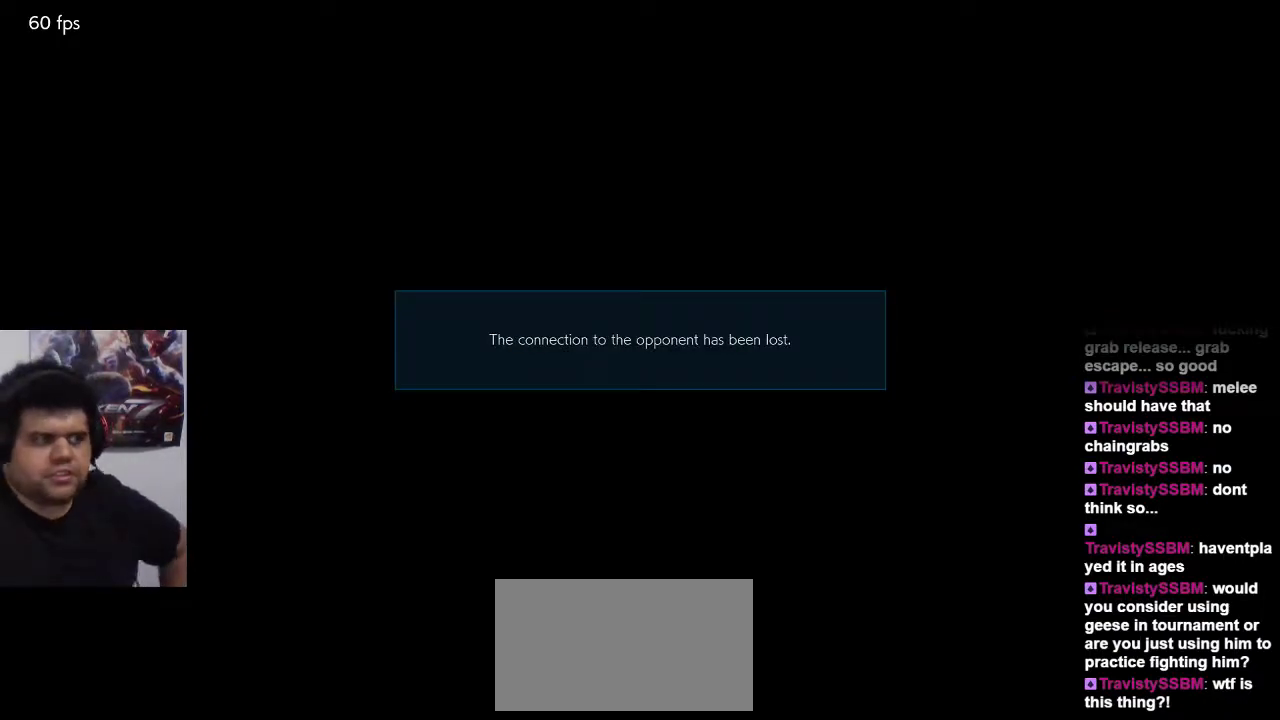
{"buttons": [], "left_stick": "center", "events": []}
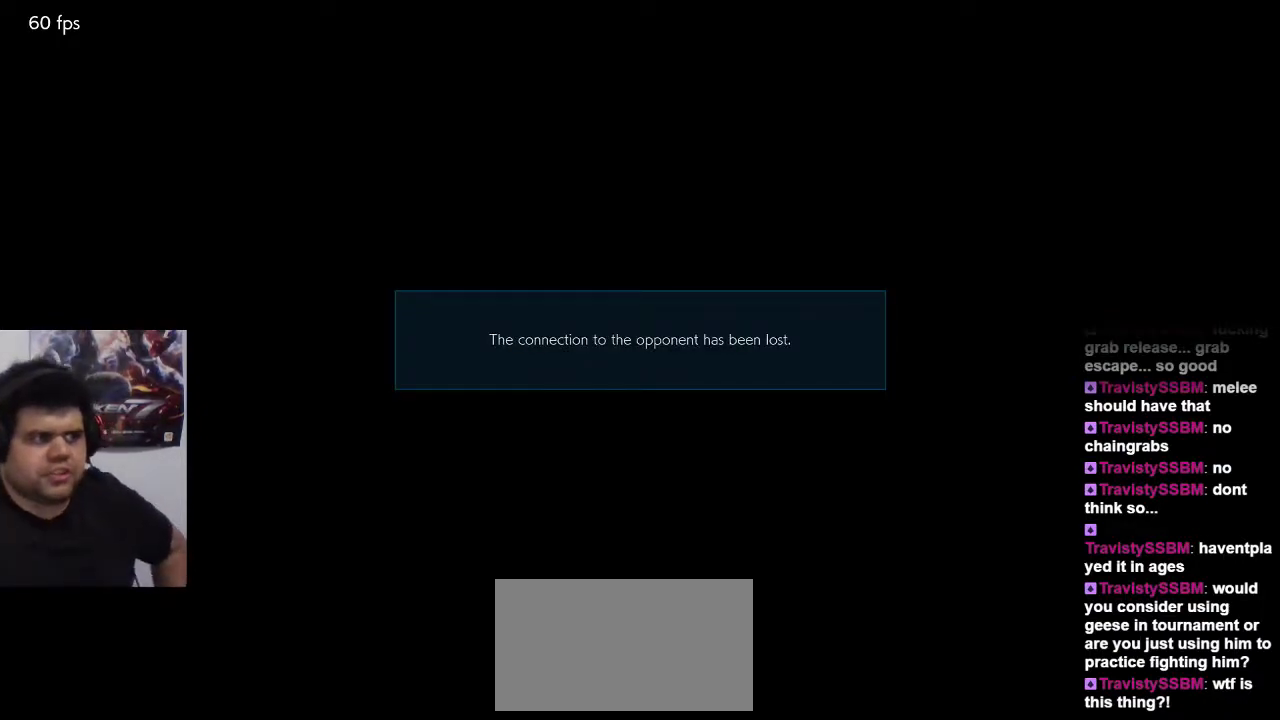
{"buttons": [], "left_stick": "center", "events": [[200, "SELECT", "down"], [233, "SELECT", "up"], [367, "SELECT", "down"], [467, "SELECT", "up"]]}
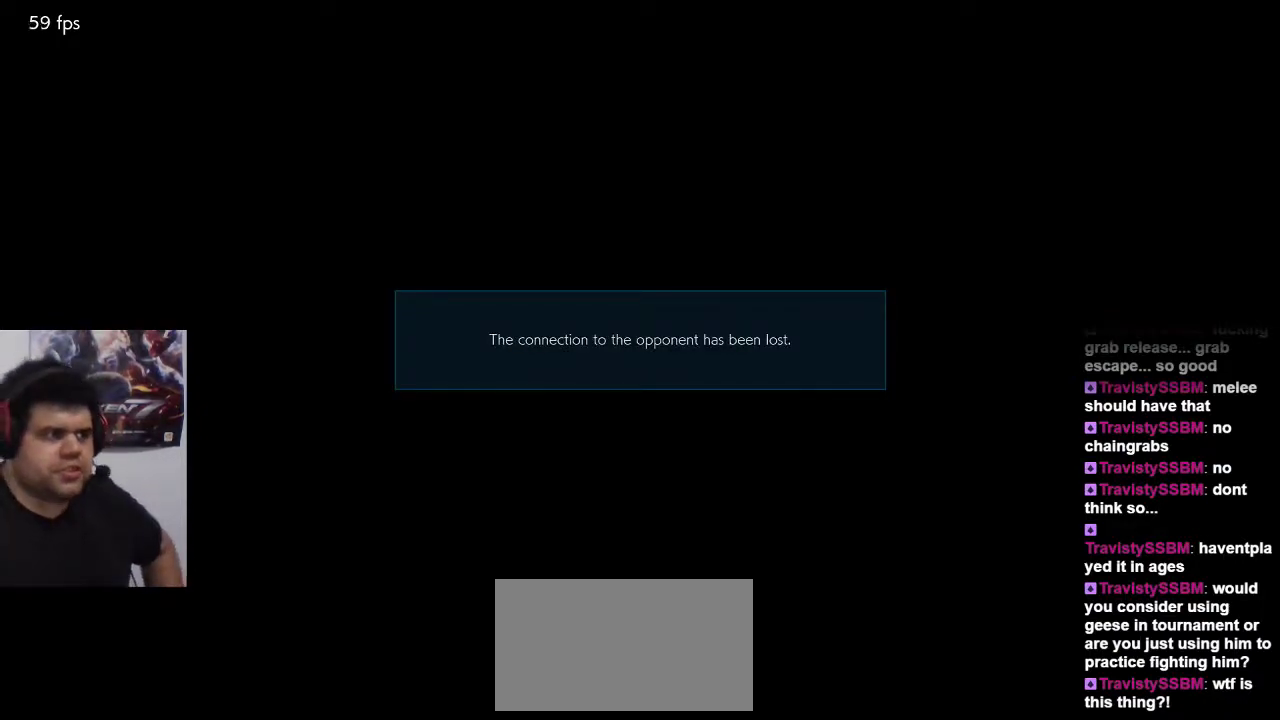
{"buttons": [], "left_stick": "center", "events": []}
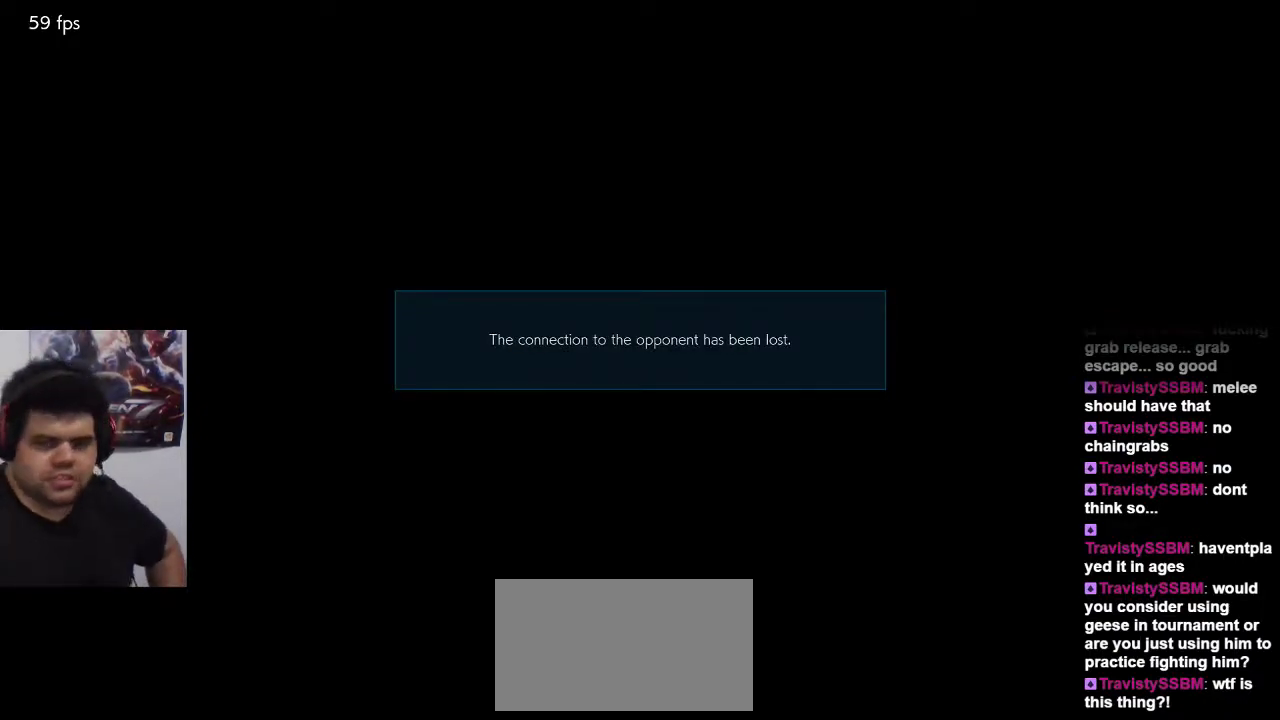
{"buttons": [], "left_stick": "center", "events": []}
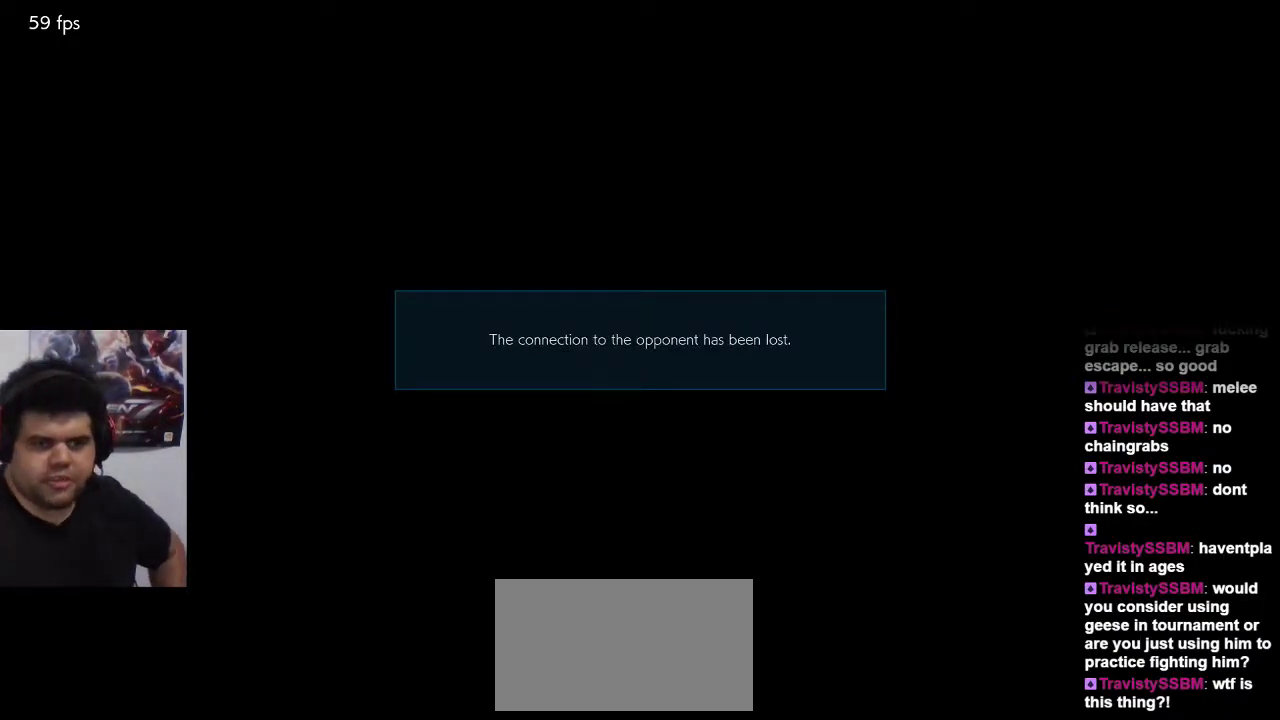
{"buttons": ["SQUARE"], "left_stick": "center", "events": [[217, "CROSS", "down"], [317, "TRIANGLE", "down"], [350, "SQUARE", "down"], [383, "CROSS", "up"], [383, "SQUARE", "up"], [450, "SQUARE", "down"], [450, "TRIANGLE", "up"]]}
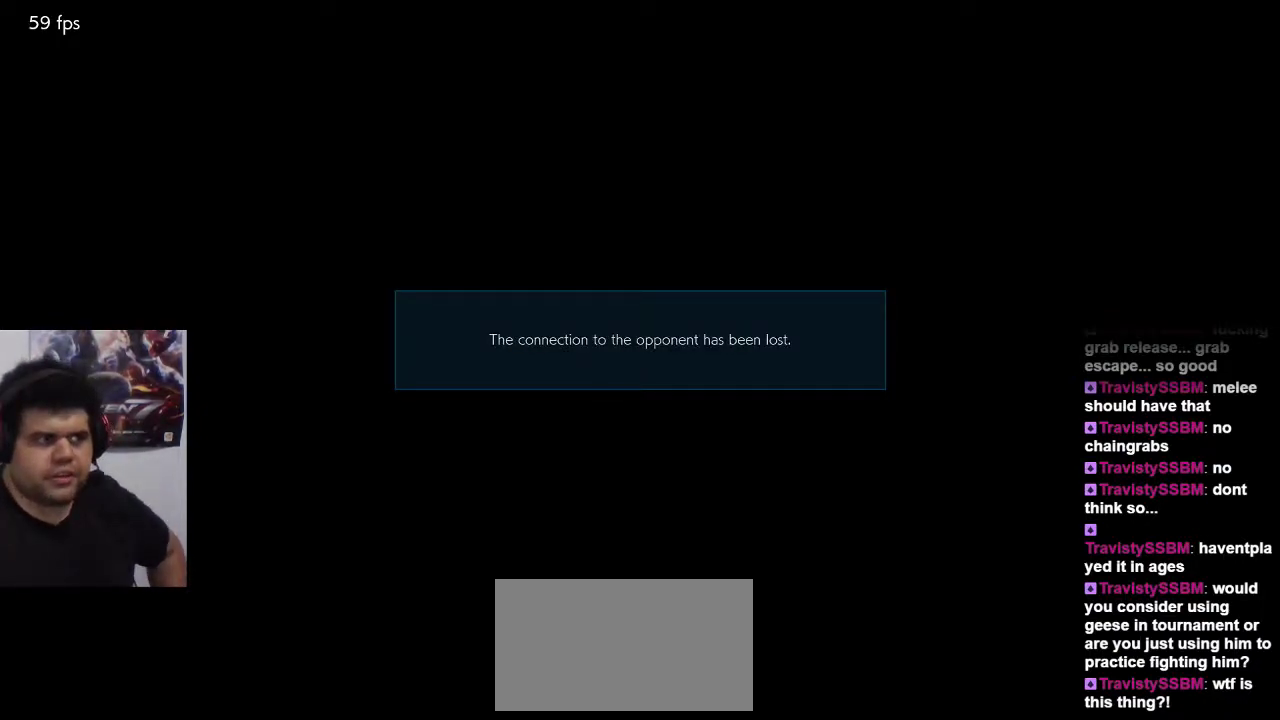
{"buttons": ["TRIANGLE"], "left_stick": "center", "events": [[17, "SQUARE", "up"], [17, "TRIANGLE", "down"], [117, "TRIANGLE", "up"], [217, "TRIANGLE", "down"], [283, "SQUARE", "down"], [383, "TRIANGLE", "up"], [450, "SQUARE", "up"], [450, "TRIANGLE", "down"]]}
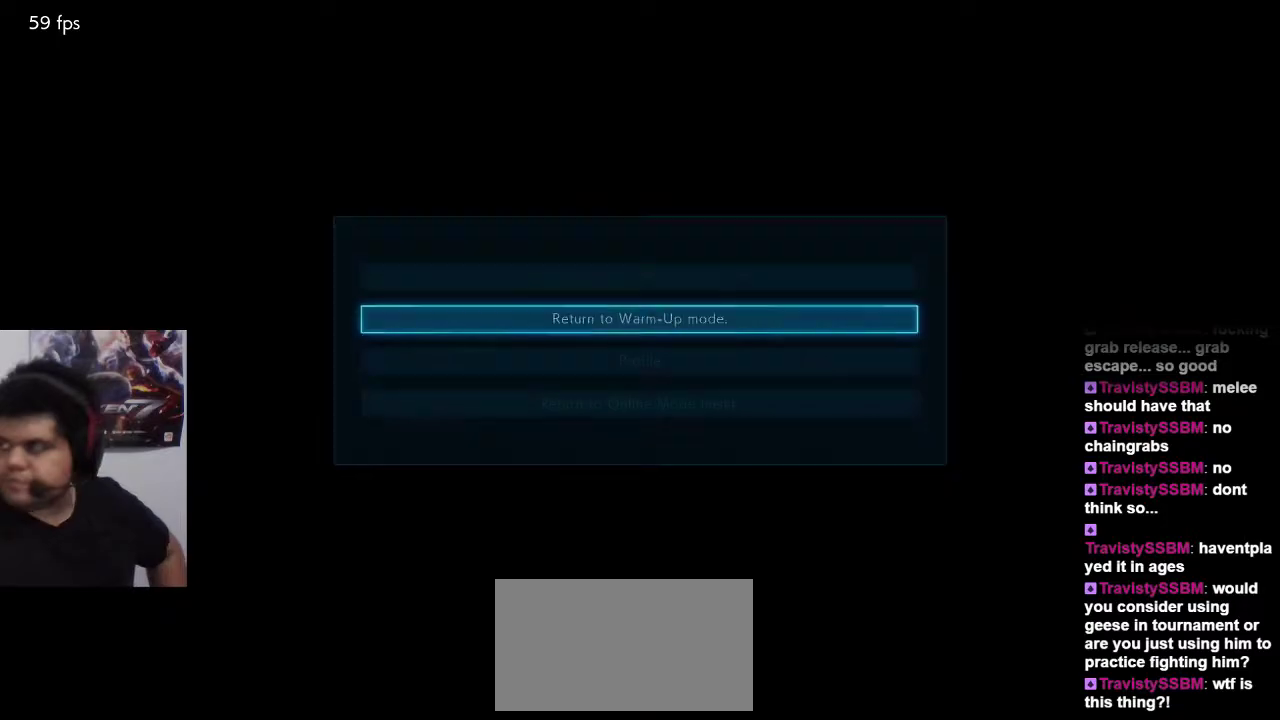
{"buttons": [], "left_stick": "center", "events": [[17, "TRIANGLE", "up"]]}
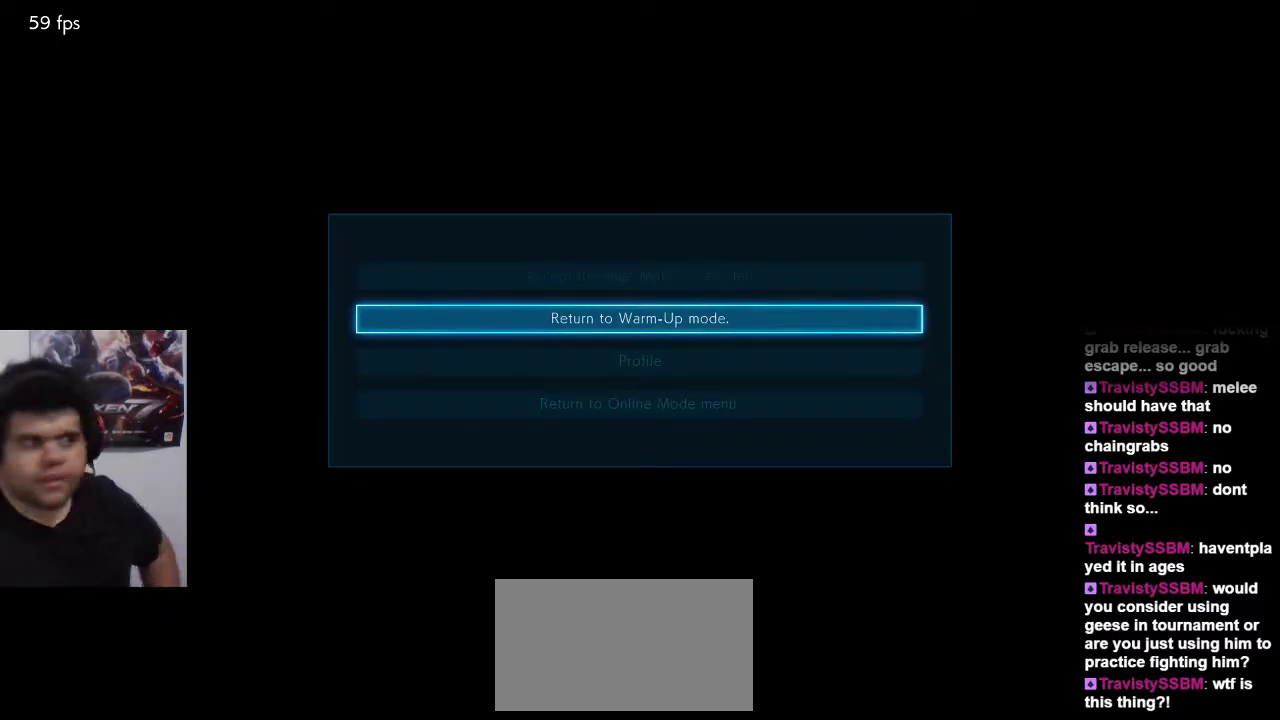
{"buttons": [], "left_stick": "center", "events": []}
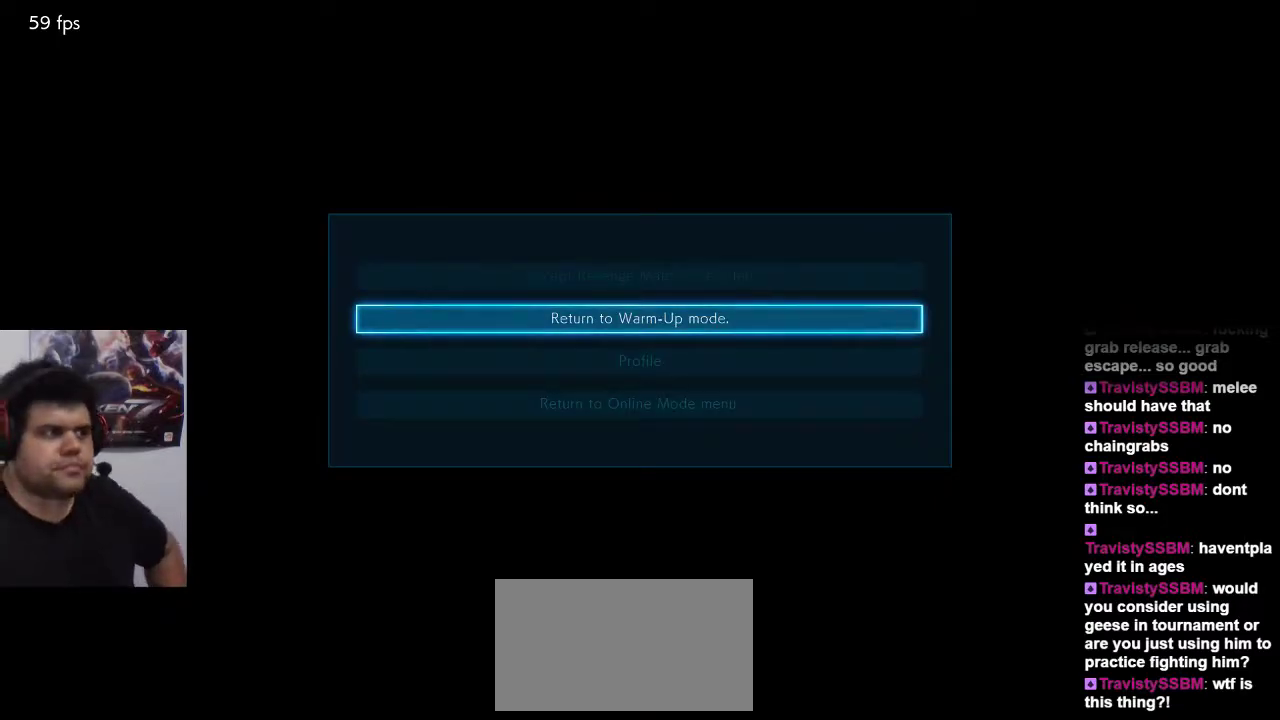
{"buttons": [], "left_stick": "center", "events": [[100, "CROSS", "down"], [233, "CROSS", "up"]]}
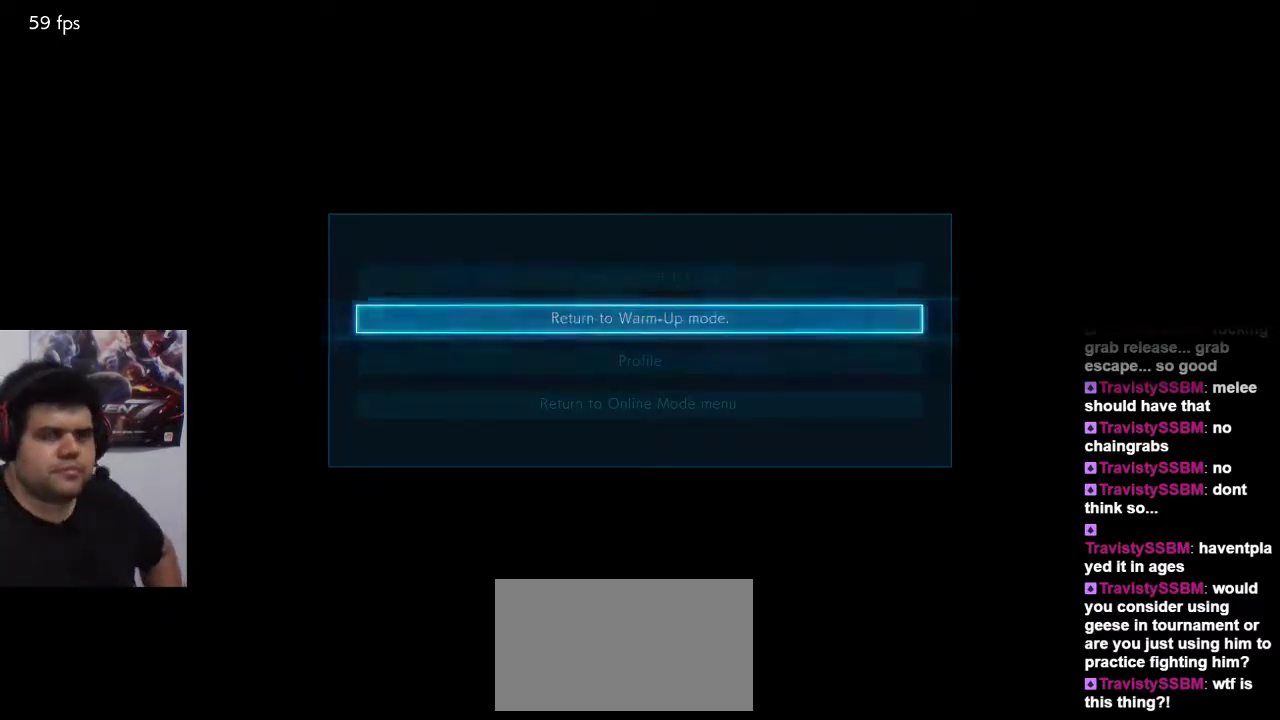
{"buttons": [], "left_stick": "center", "events": []}
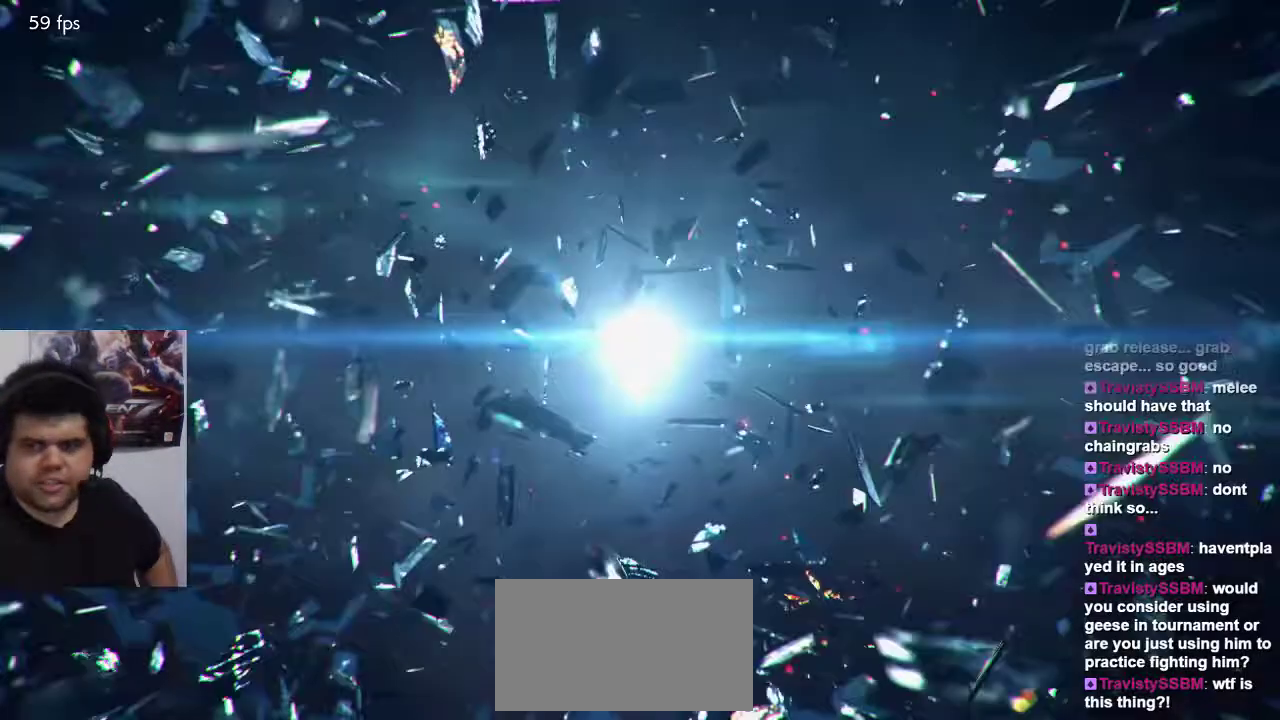
{"buttons": [], "left_stick": "center", "events": []}
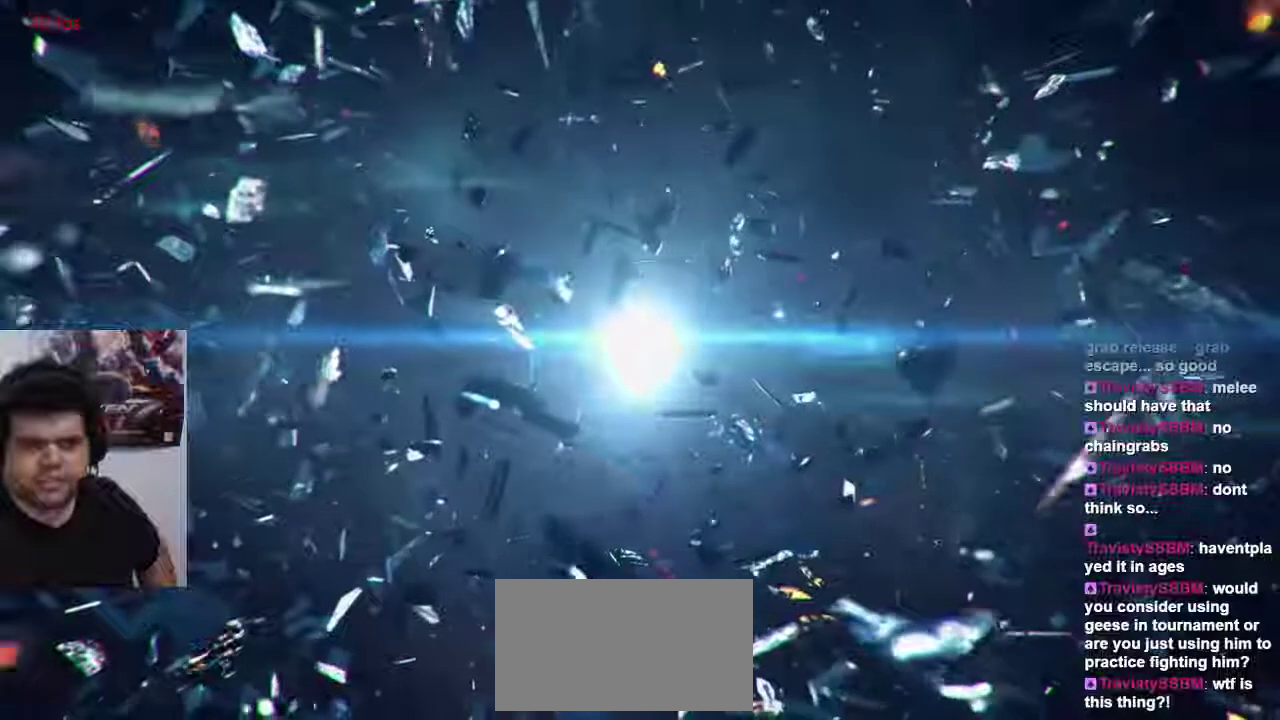
{"buttons": [], "left_stick": "center", "events": []}
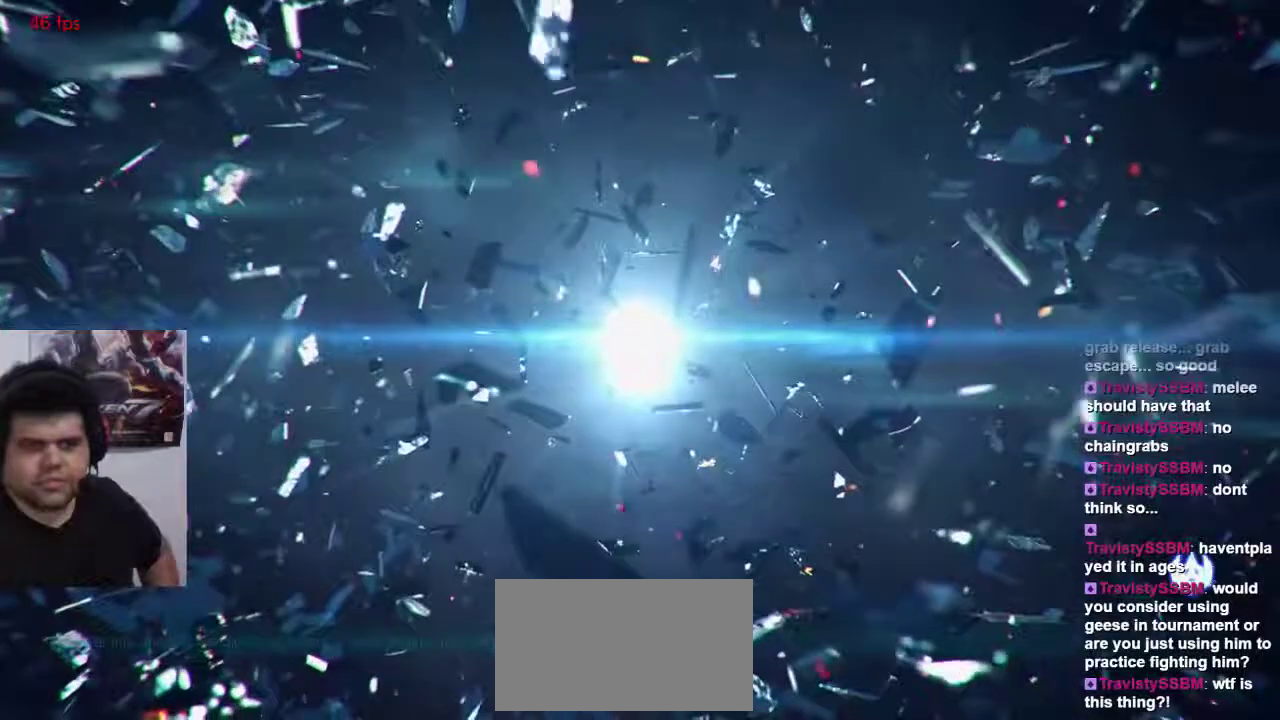
{"buttons": [], "left_stick": "center", "events": []}
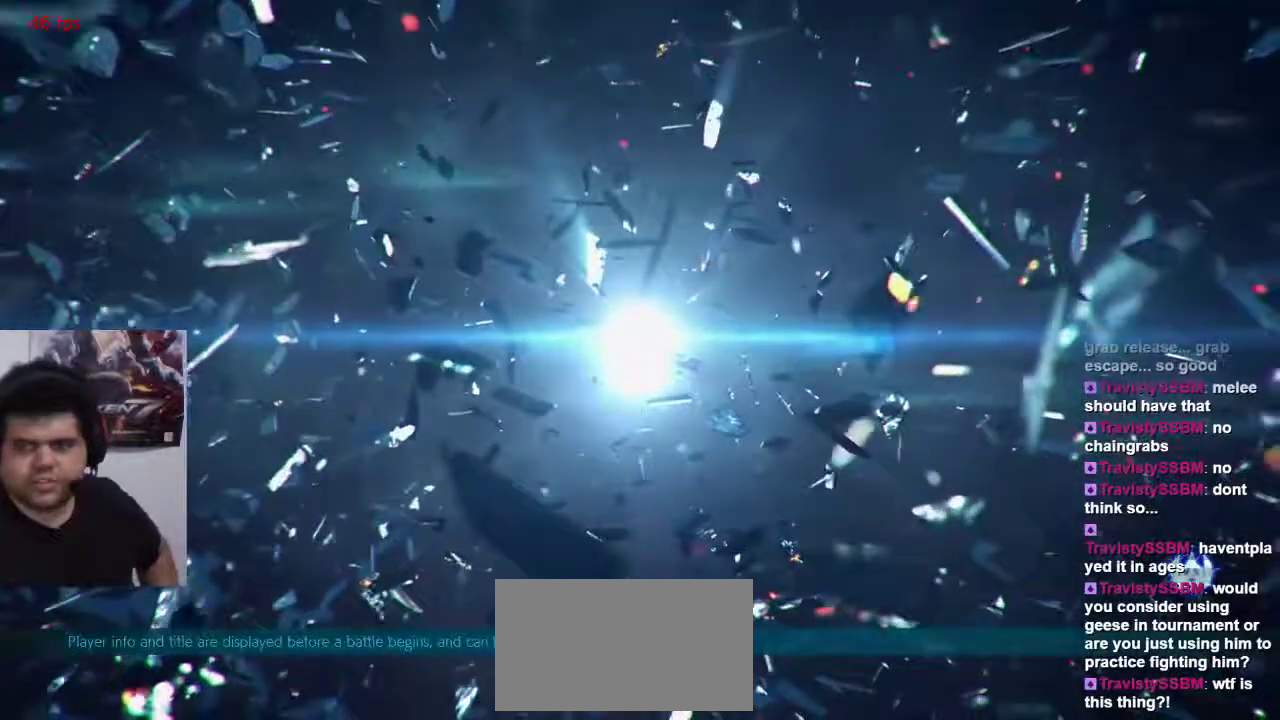
{"buttons": [], "left_stick": "center", "events": []}
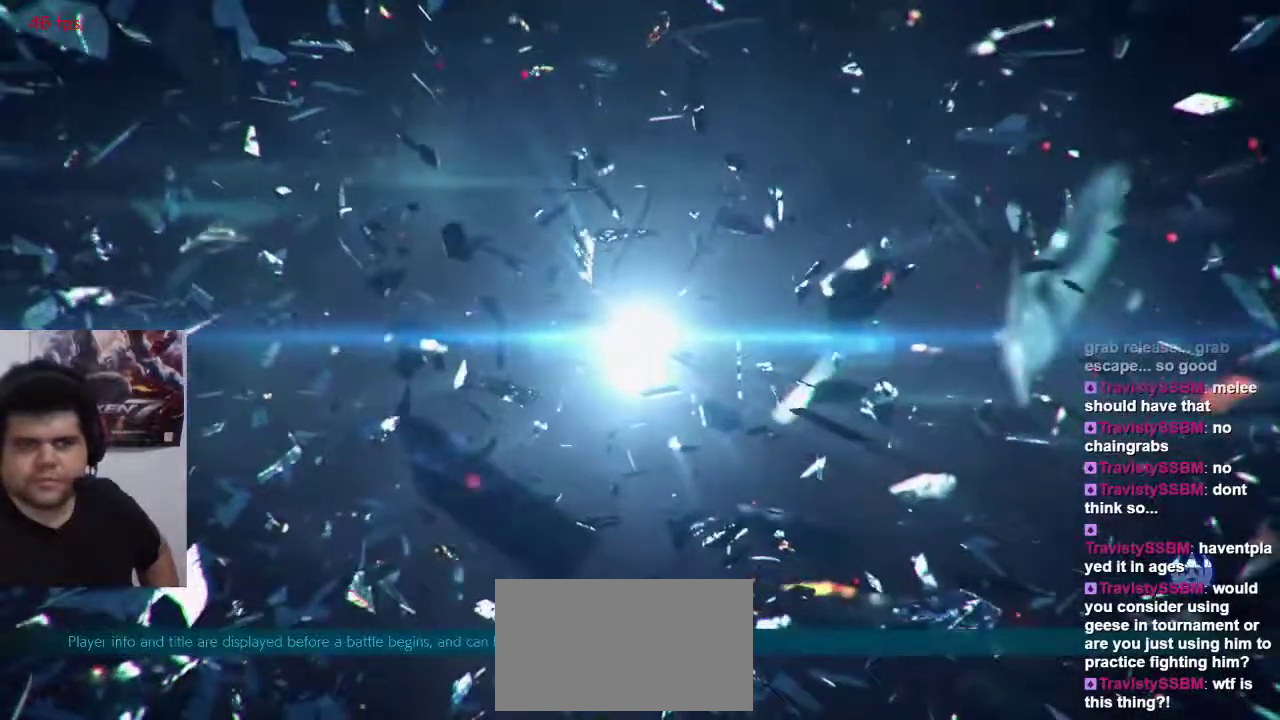
{"buttons": [], "left_stick": "center", "events": [[83, "SQUARE", "down"], [200, "SQUARE", "up"], [300, "CROSS", "down"], [333, "TRIANGLE", "down"], [433, "TRIANGLE", "up"], [500, "CROSS", "up"]]}
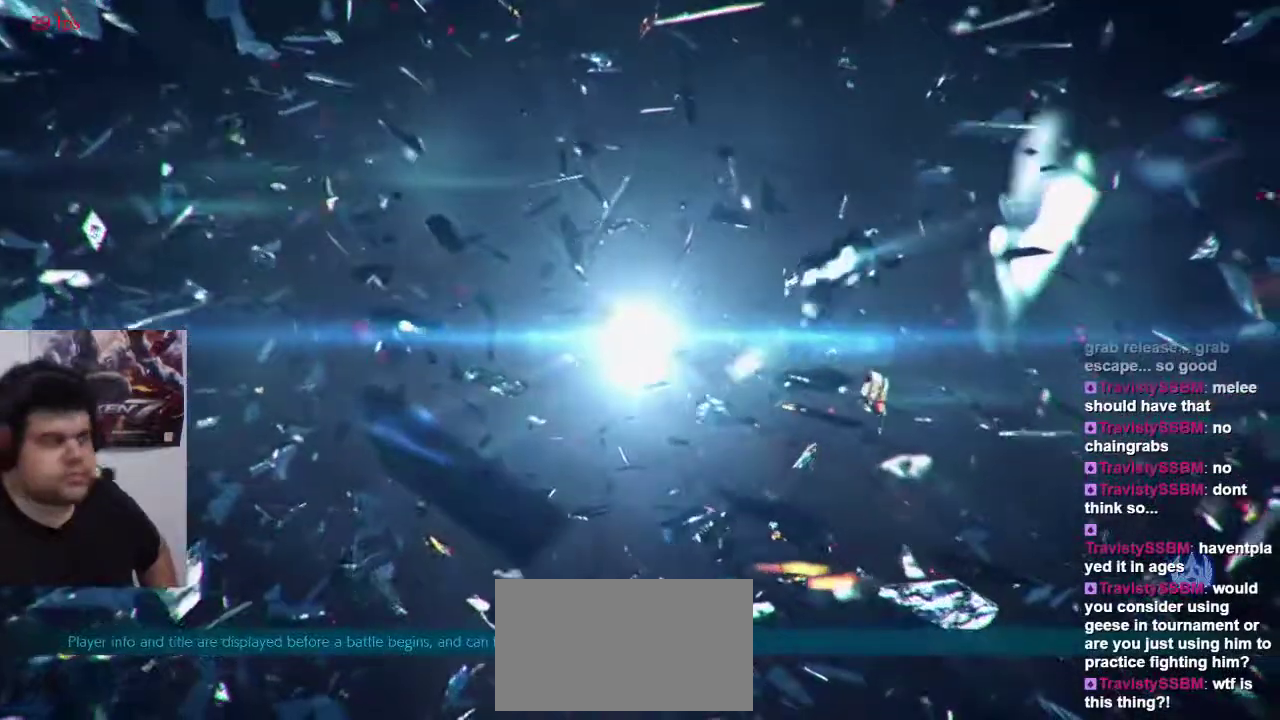
{"buttons": [], "left_stick": "center", "events": []}
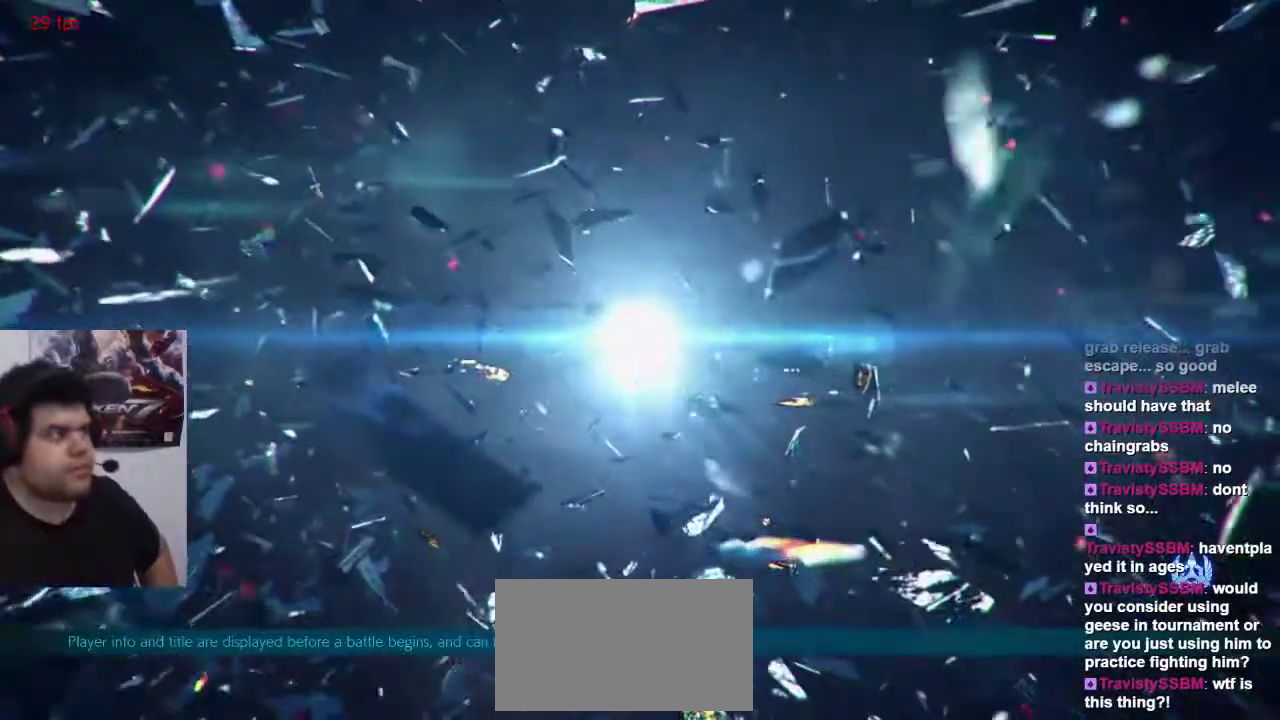
{"buttons": [], "left_stick": "center", "events": []}
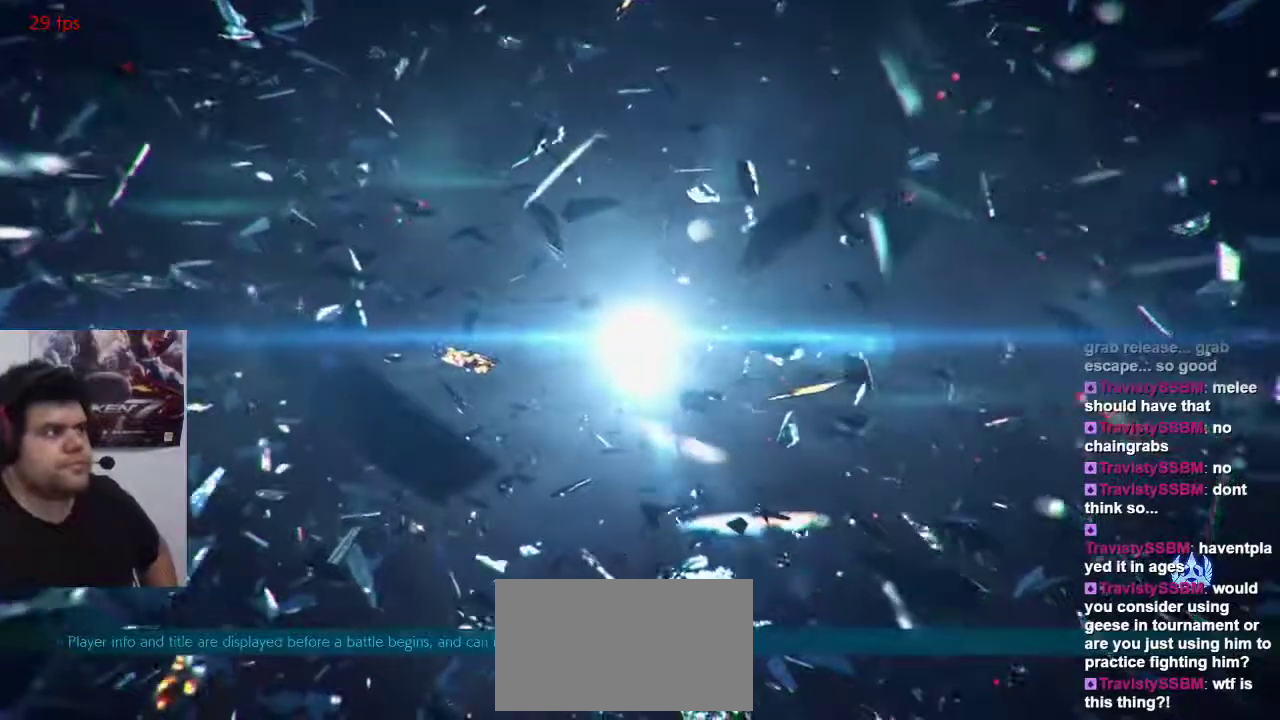
{"buttons": [], "left_stick": "center", "events": []}
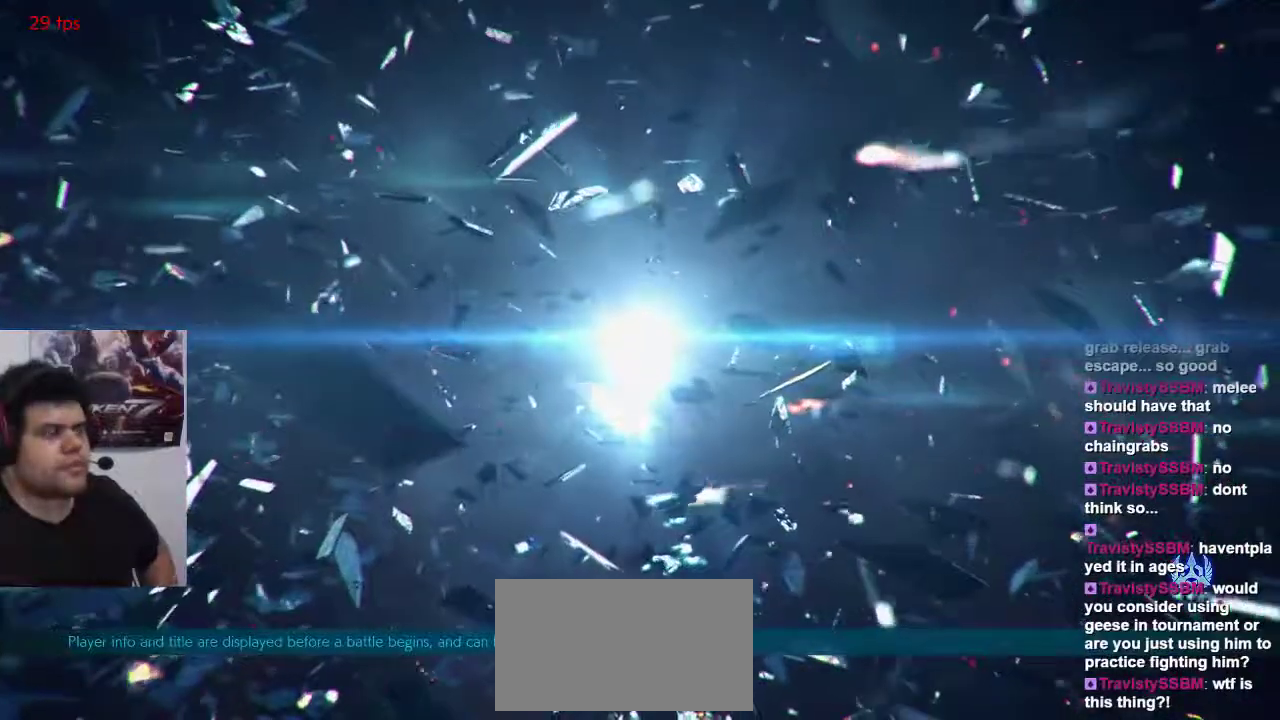
{"buttons": [], "left_stick": "center", "events": []}
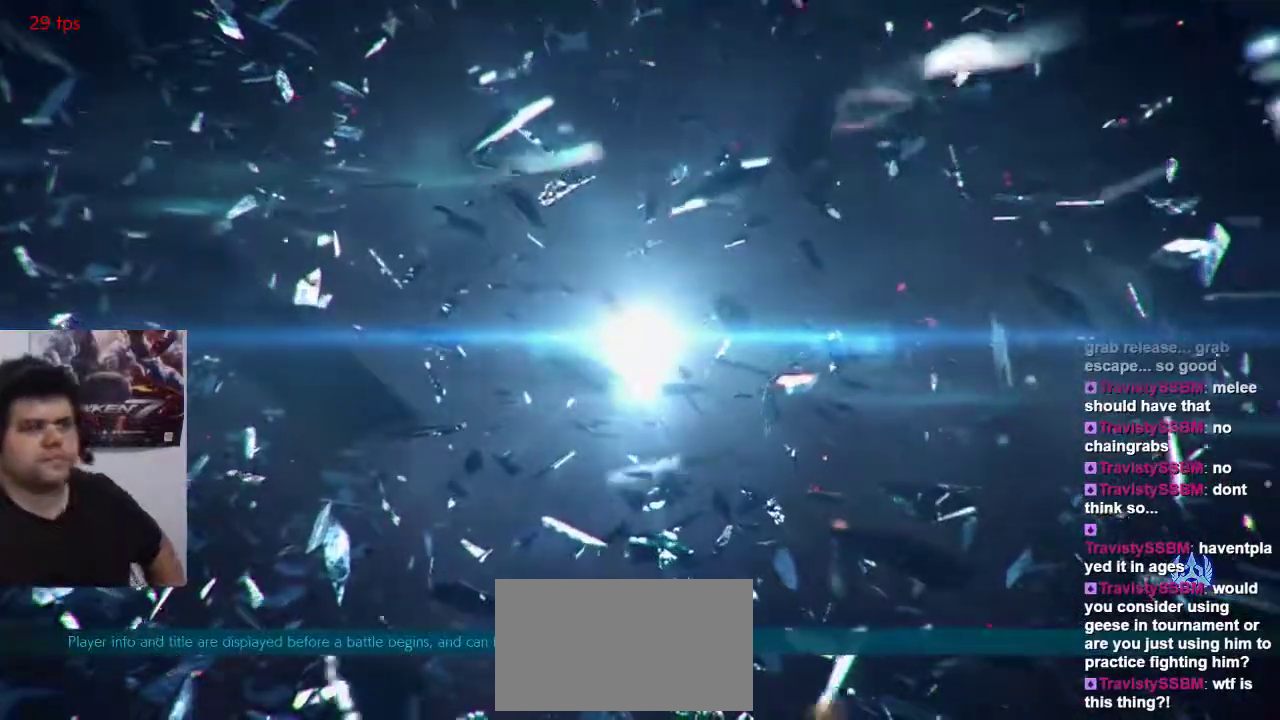
{"buttons": [], "left_stick": "center", "events": []}
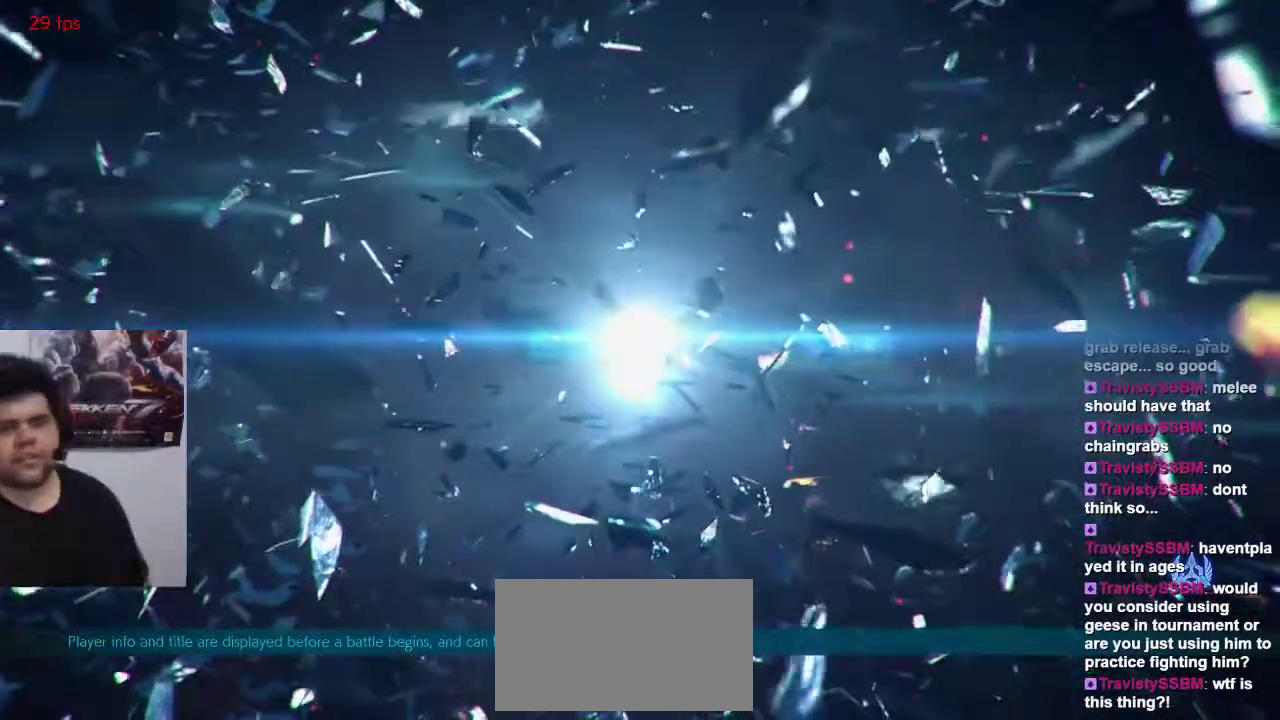
{"buttons": [], "left_stick": "center", "events": []}
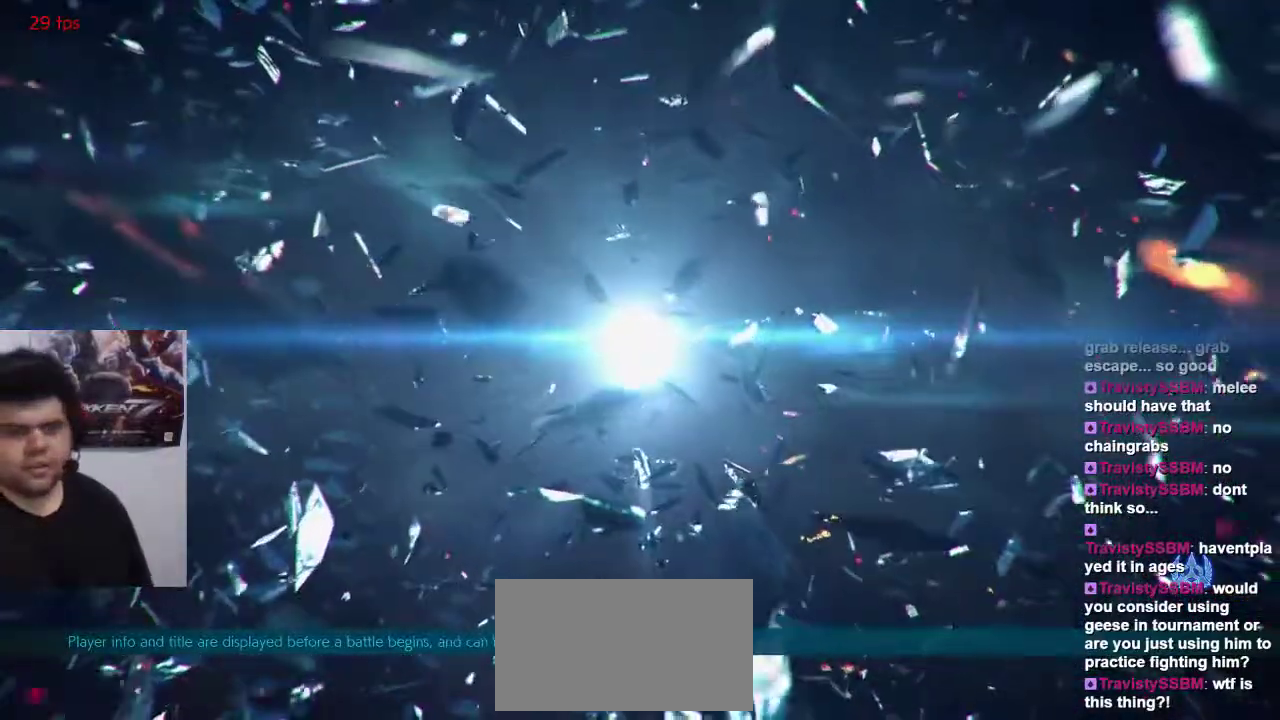
{"buttons": [], "left_stick": "center", "events": []}
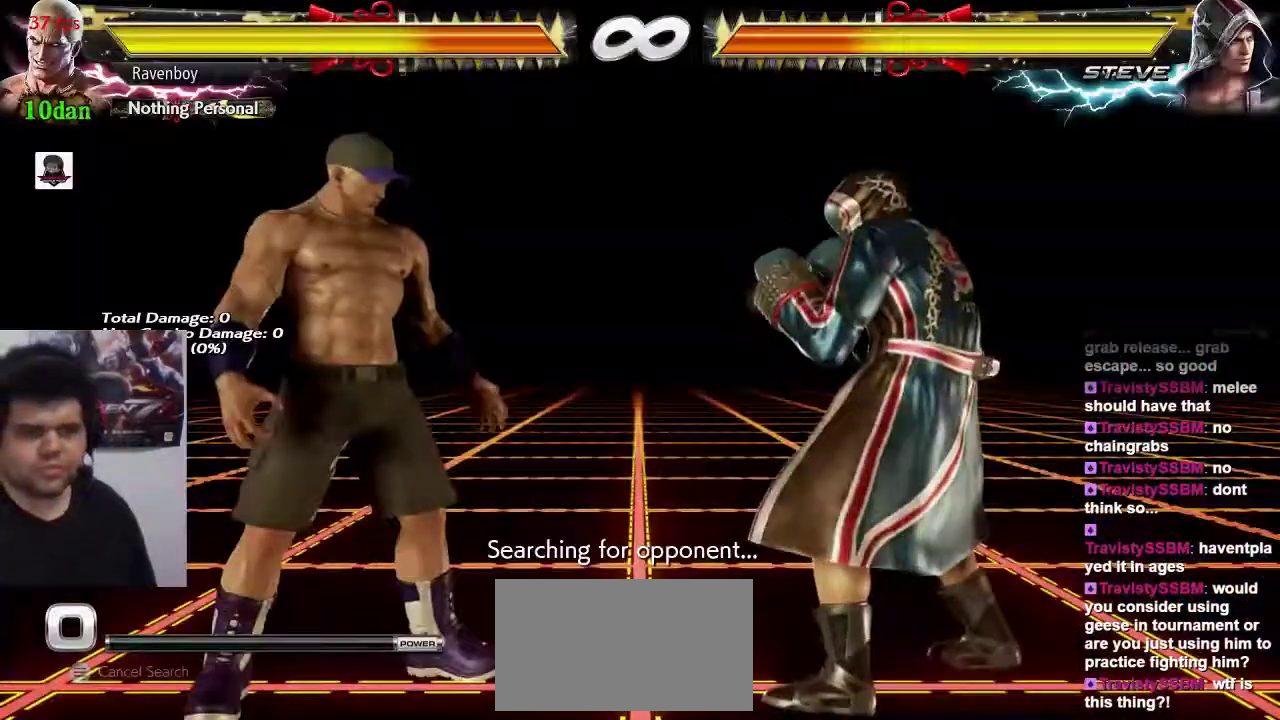
{"buttons": [], "left_stick": "center", "events": []}
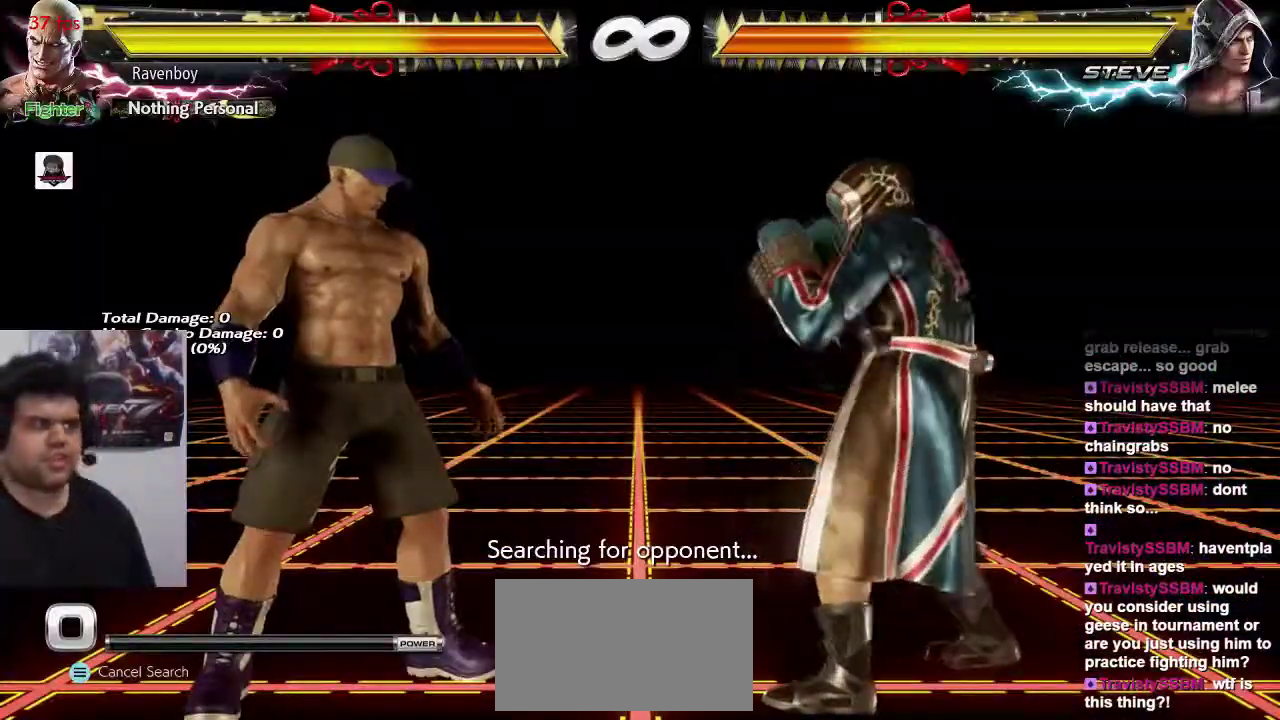
{"buttons": [], "left_stick": "center", "events": [[67, "left_stick", "right"], [100, "SQUARE", "down"], [100, "TRIANGLE", "down"], [200, "SQUARE", "up"], [200, "TRIANGLE", "up"], [233, "left_stick", "center"]]}
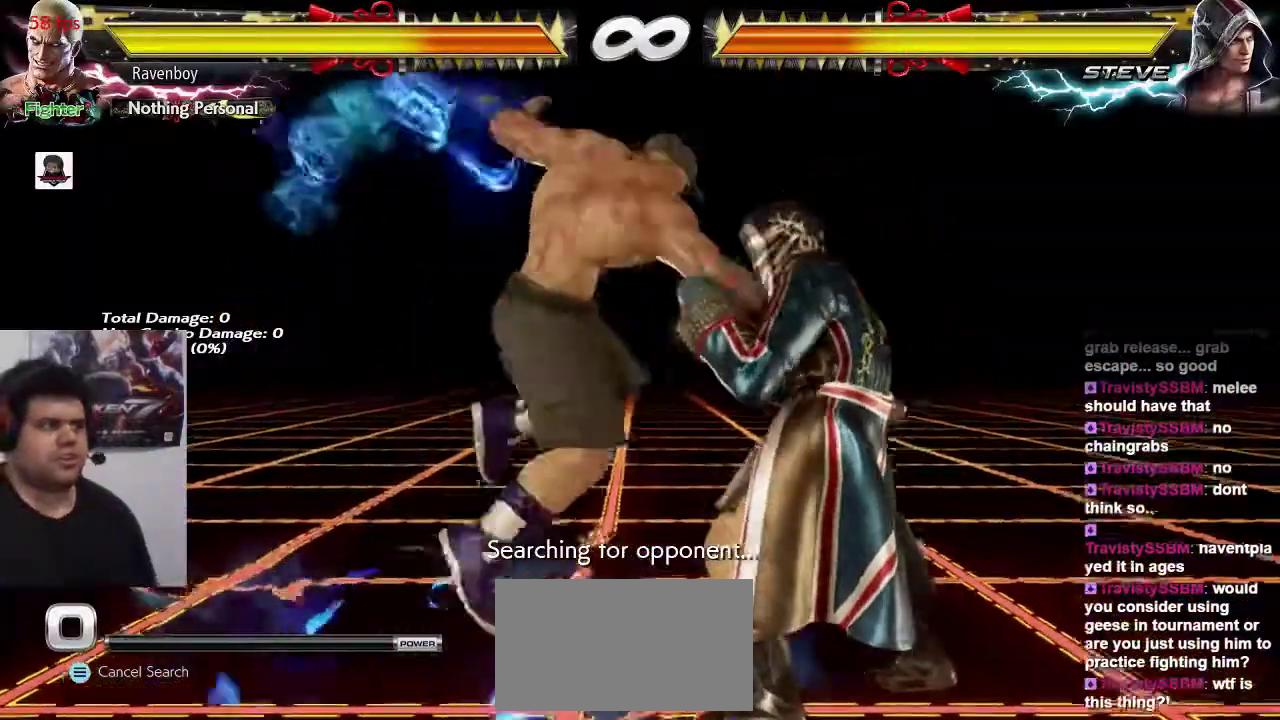
{"buttons": [], "left_stick": "down"}